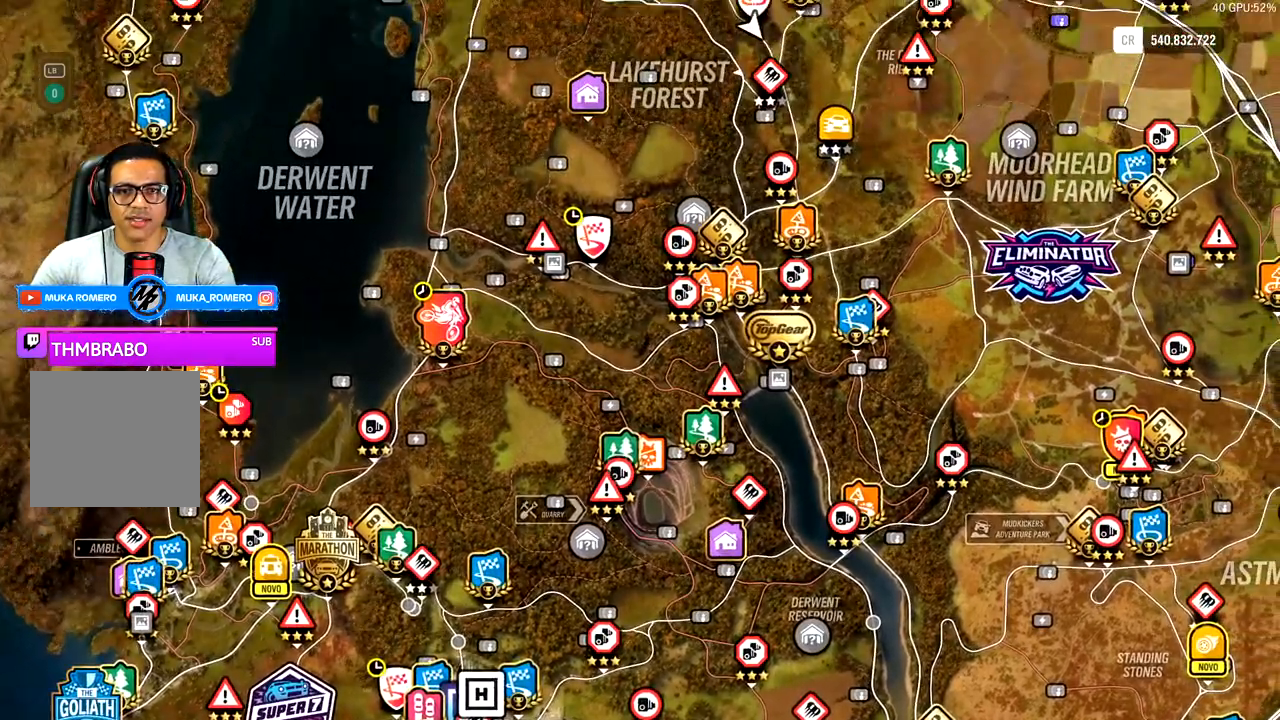
Gameplay with a controller (Xbox layout); each line is a JSON object with the inputs held at the frame after it. "events" lists button and stick changes between this image and that frame as [ms after this image, input, new state], when the widget could be followed in between.
{"buttons": [], "left_stick": "center", "right_stick": "center", "events": [[167, "DPAD_LEFT", "down"], [300, "DPAD_LEFT", "up"]]}
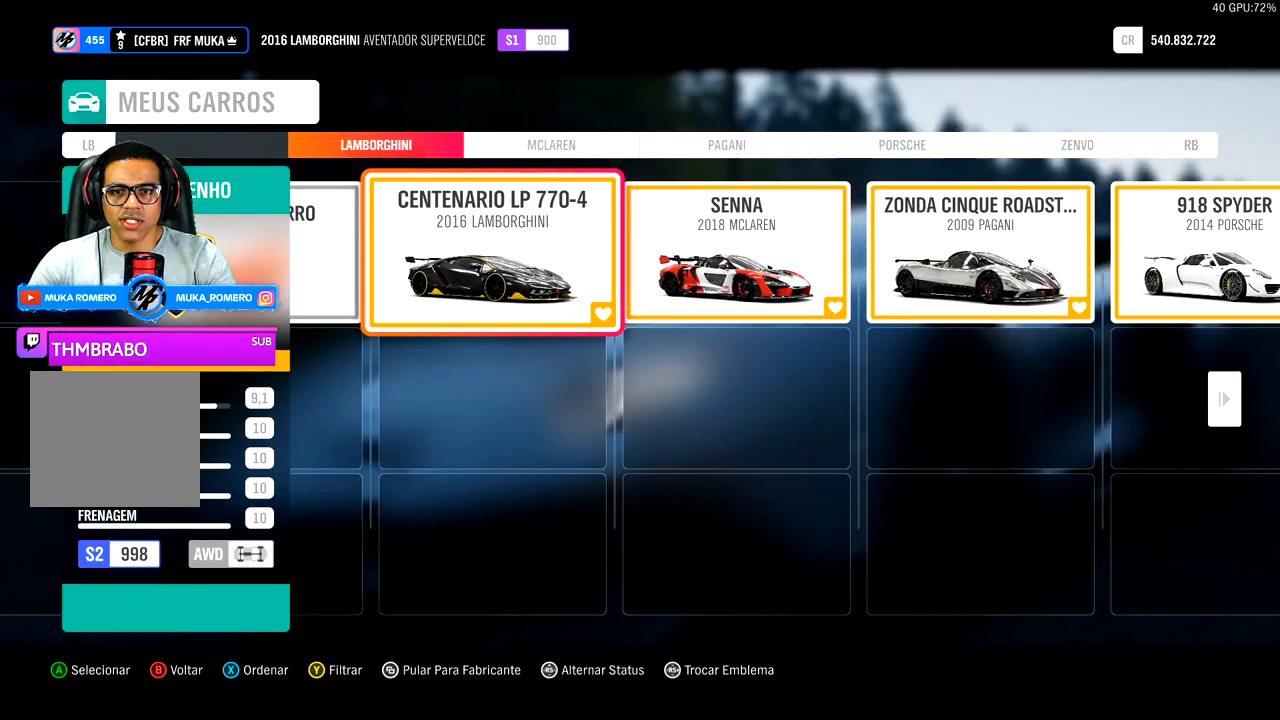
{"buttons": [], "left_stick": "center", "right_stick": "center", "events": []}
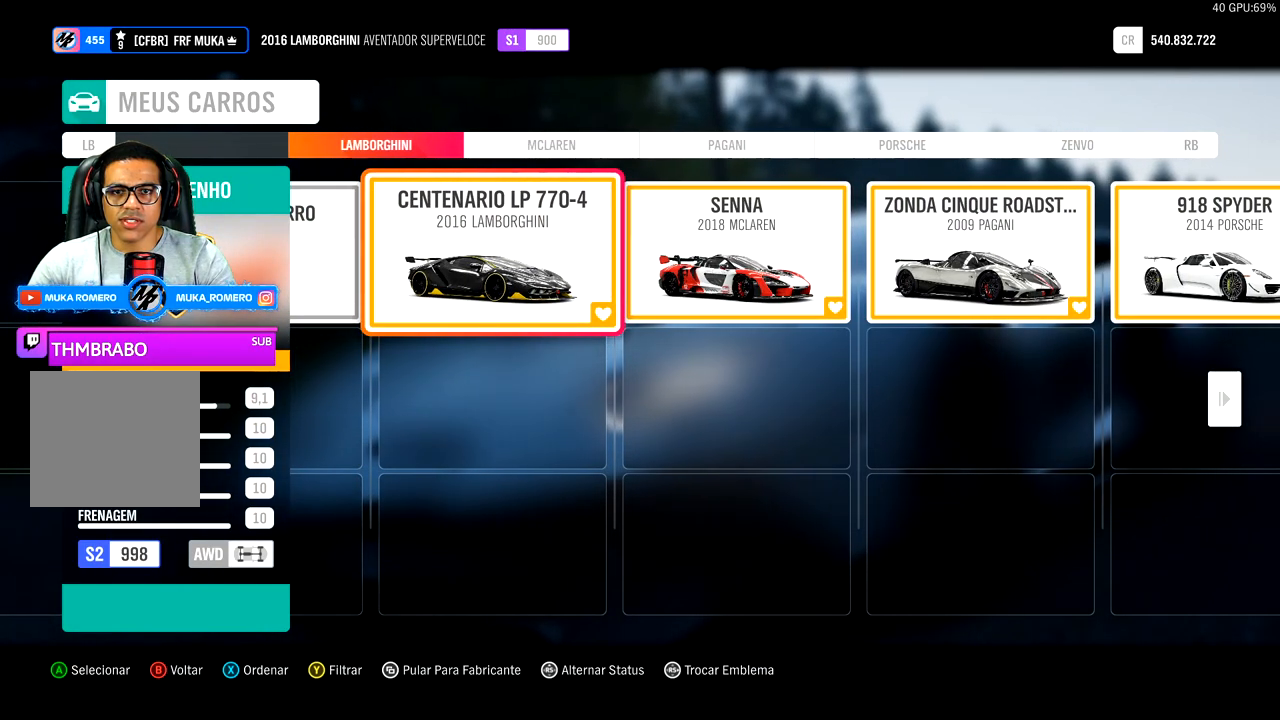
{"buttons": [], "left_stick": "center", "right_stick": "center", "events": []}
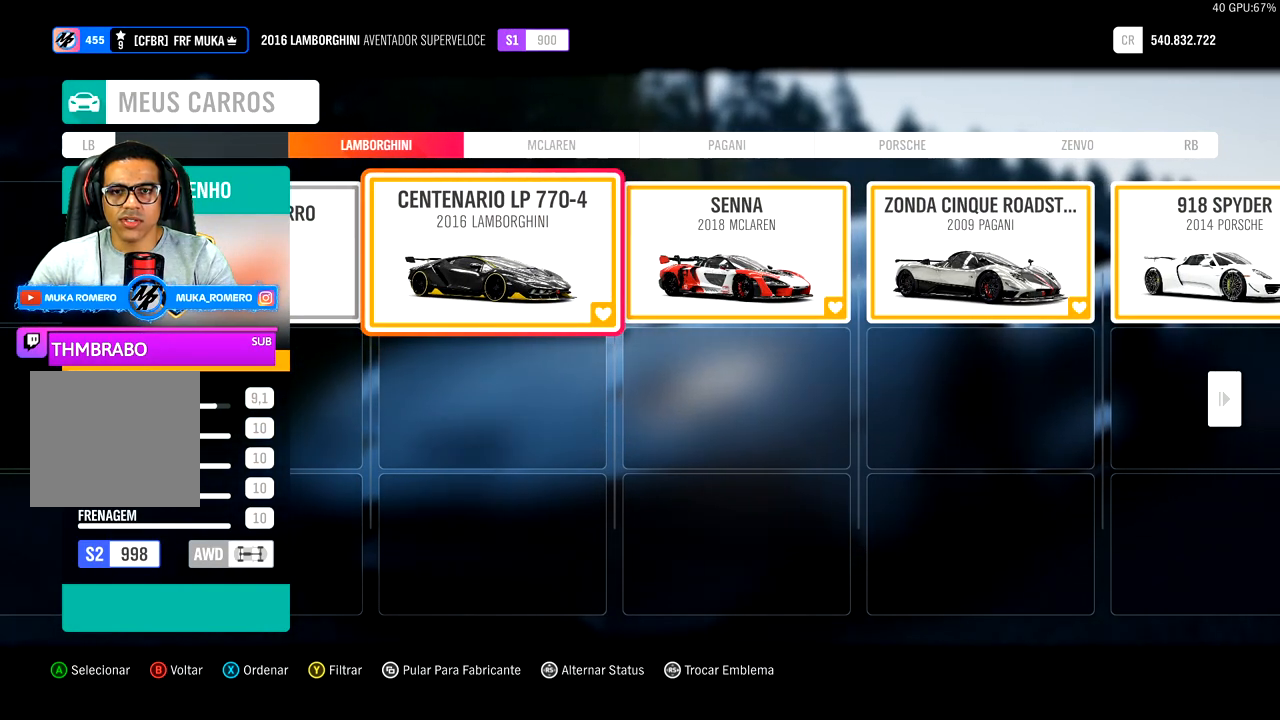
{"buttons": [], "left_stick": "center", "right_stick": "center", "events": []}
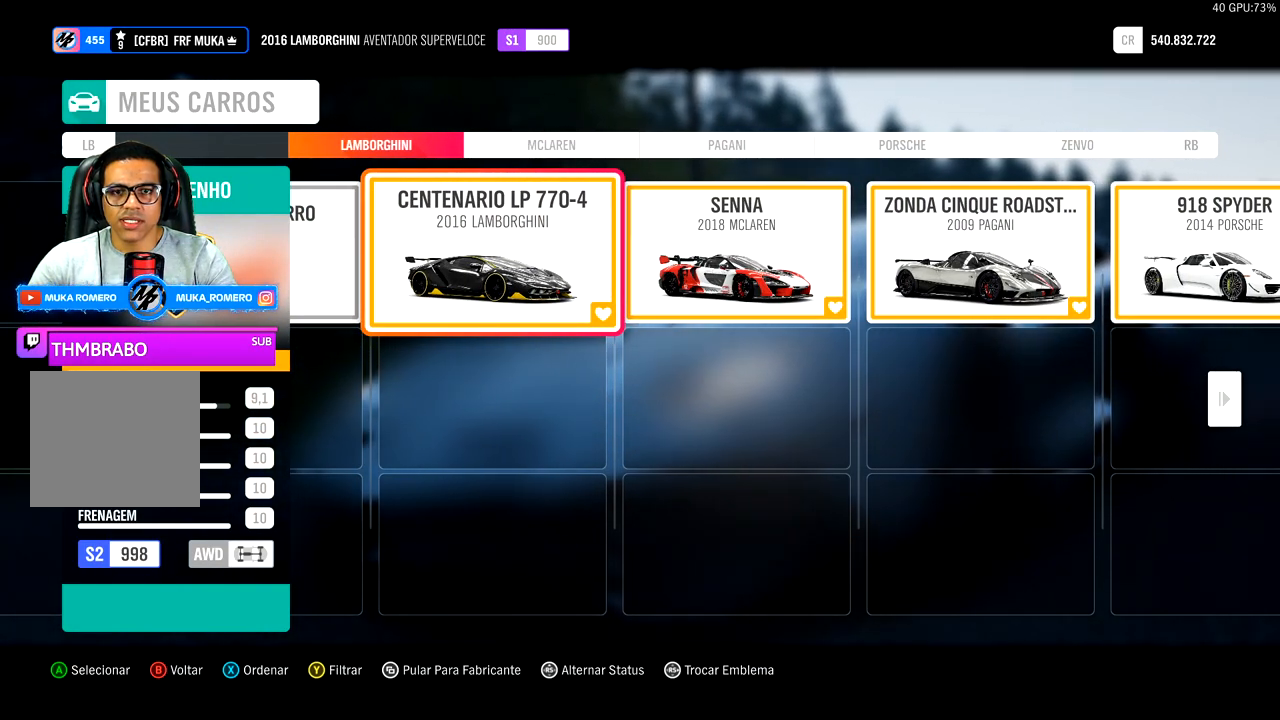
{"buttons": ["DPAD_RIGHT"], "left_stick": "center", "right_stick": "center", "events": [[467, "DPAD_RIGHT", "down"]]}
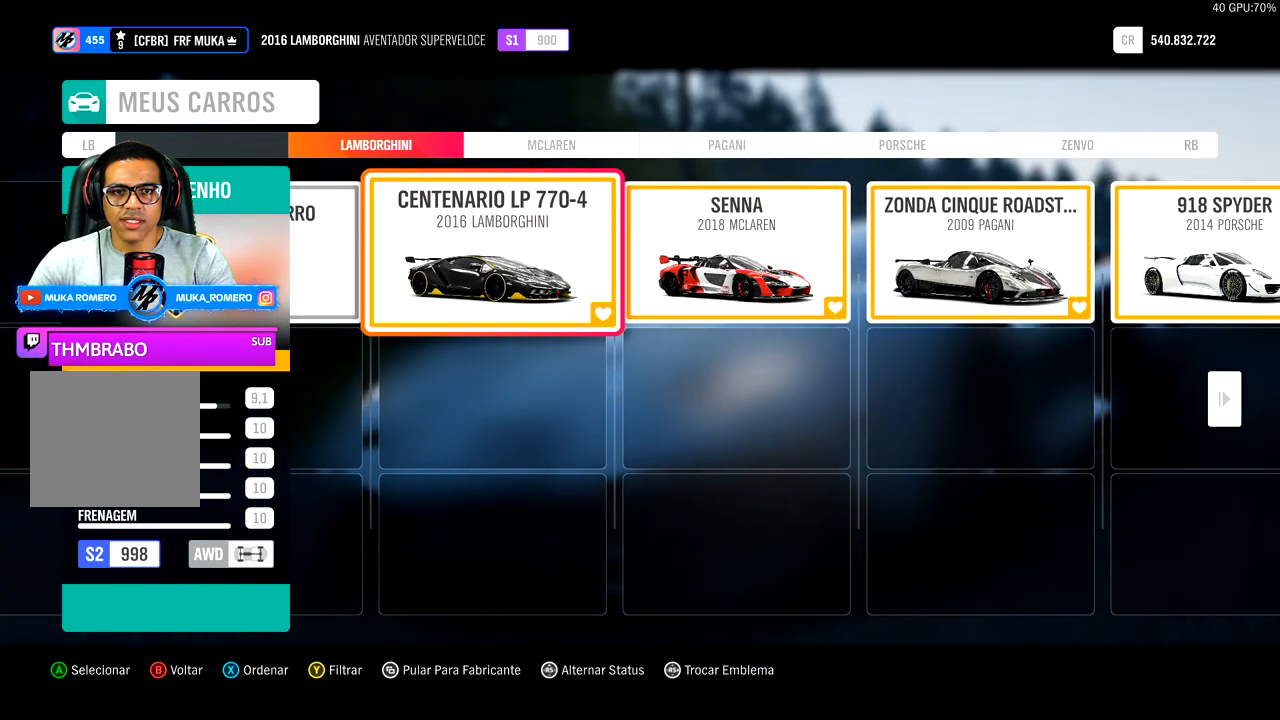
{"buttons": [], "left_stick": "center", "right_stick": "center", "events": [[200, "DPAD_RIGHT", "up"]]}
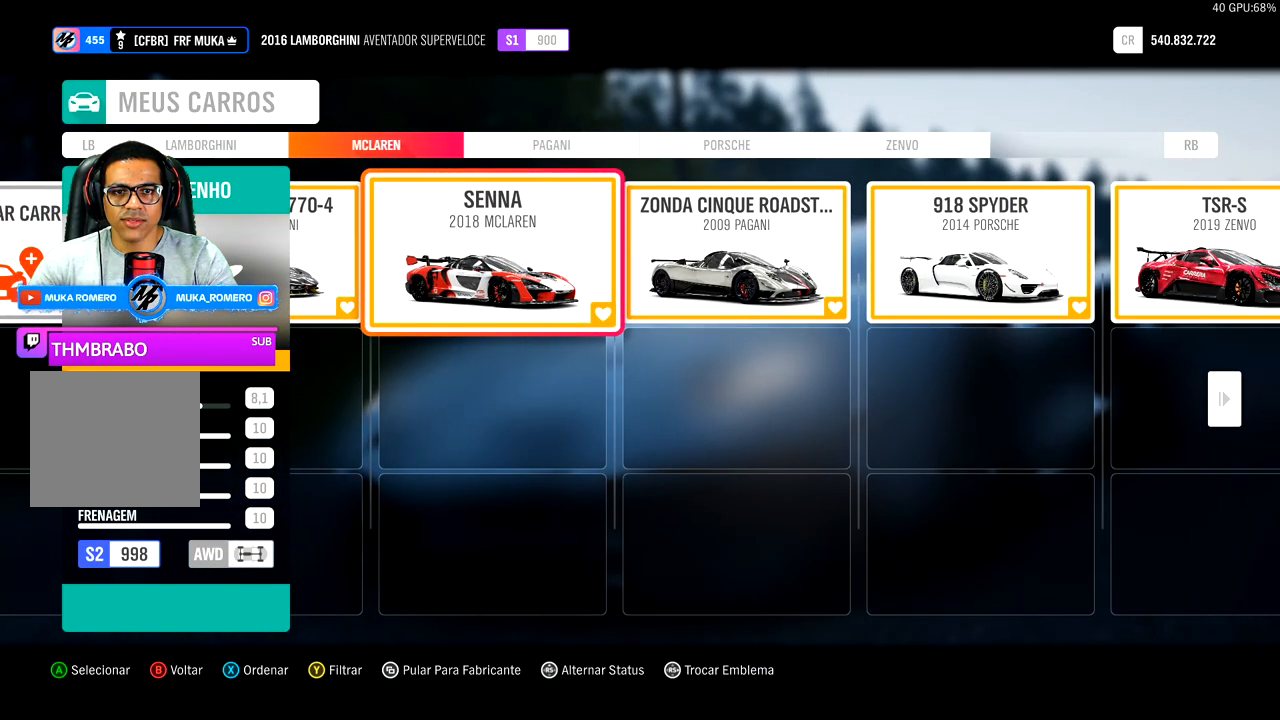
{"buttons": [], "left_stick": "center", "right_stick": "center", "events": [[217, "DPAD_RIGHT", "down"], [417, "DPAD_RIGHT", "up"]]}
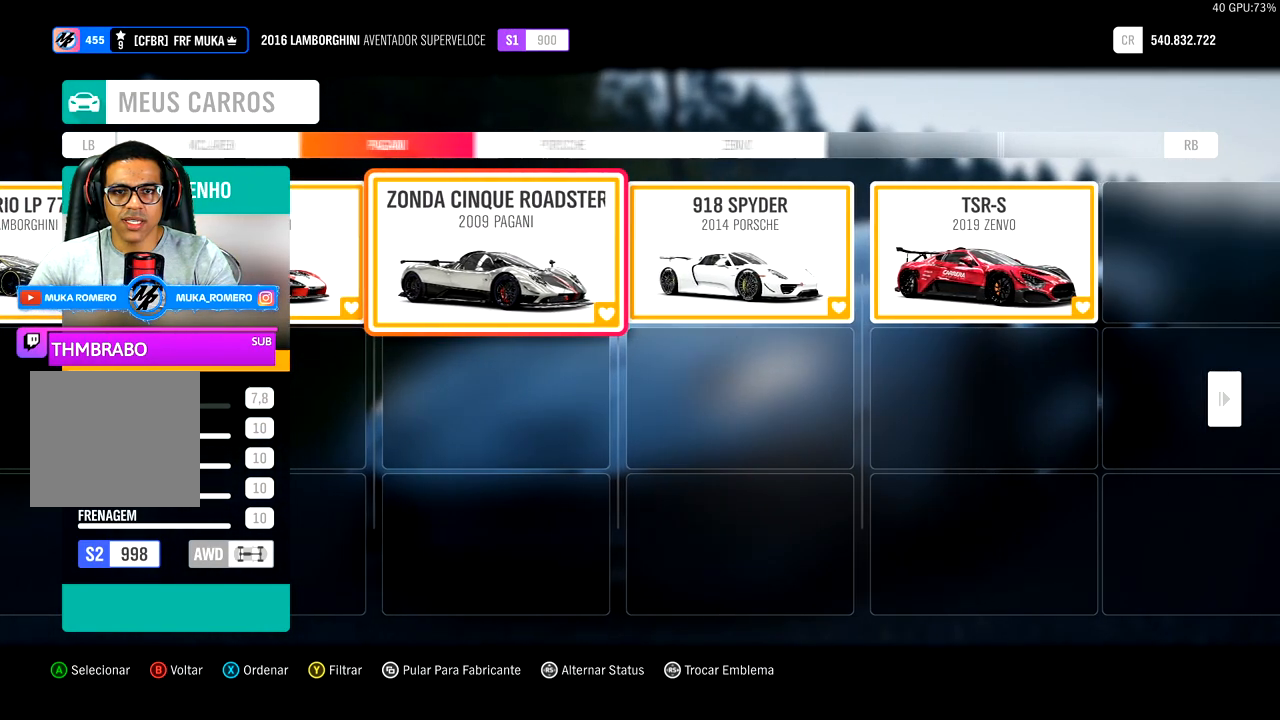
{"buttons": [], "left_stick": "center", "right_stick": "center", "events": []}
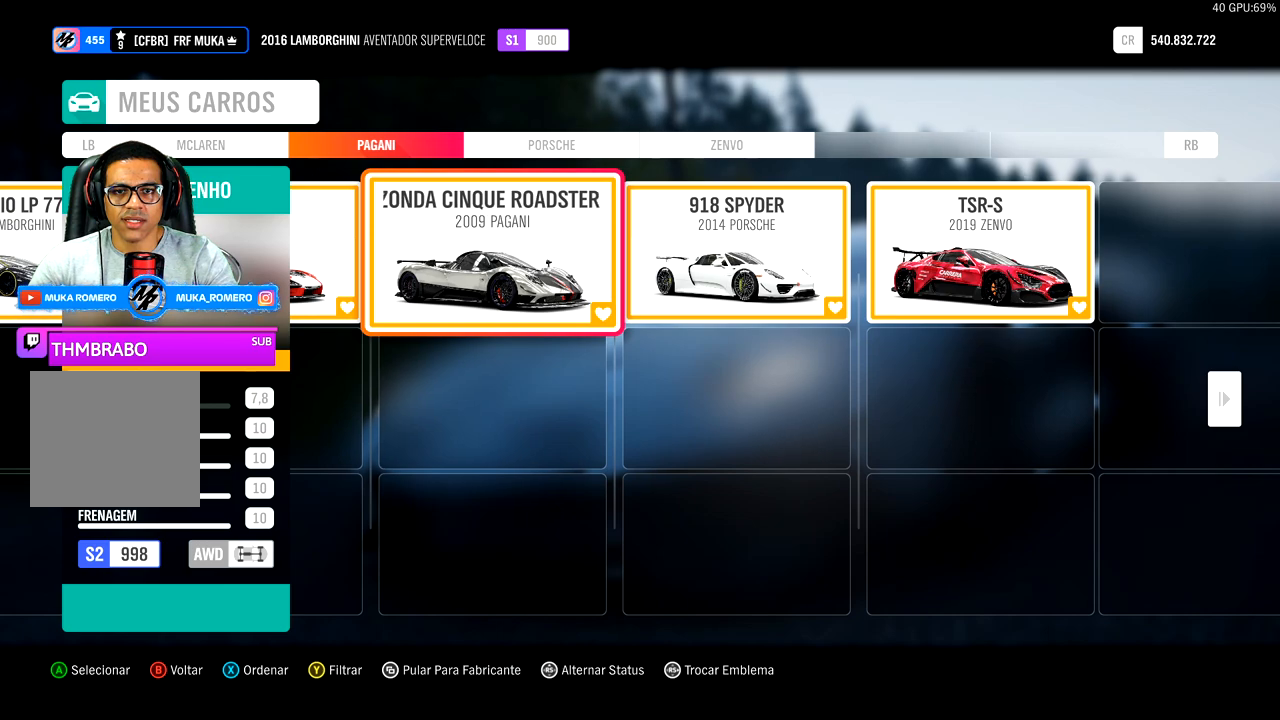
{"buttons": ["DPAD_RIGHT"], "left_stick": "center", "right_stick": "center", "events": [[450, "DPAD_RIGHT", "down"]]}
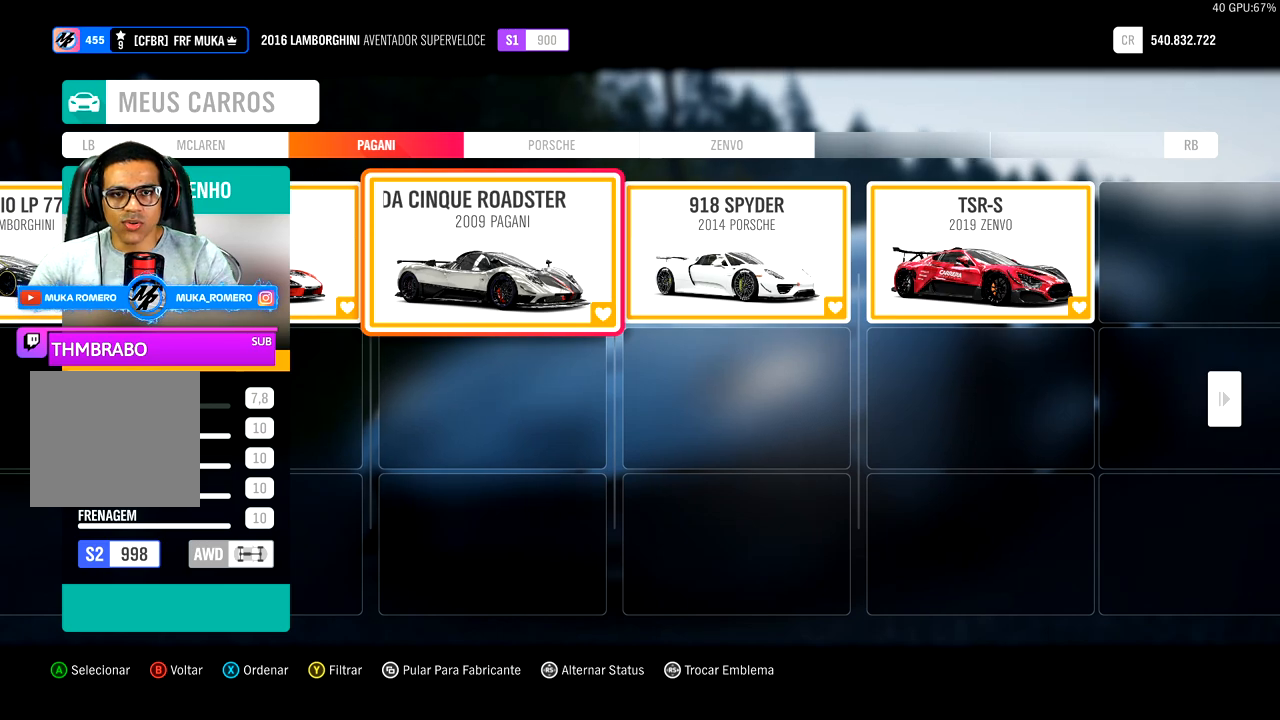
{"buttons": [], "left_stick": "center", "right_stick": "center", "events": [[83, "DPAD_RIGHT", "up"]]}
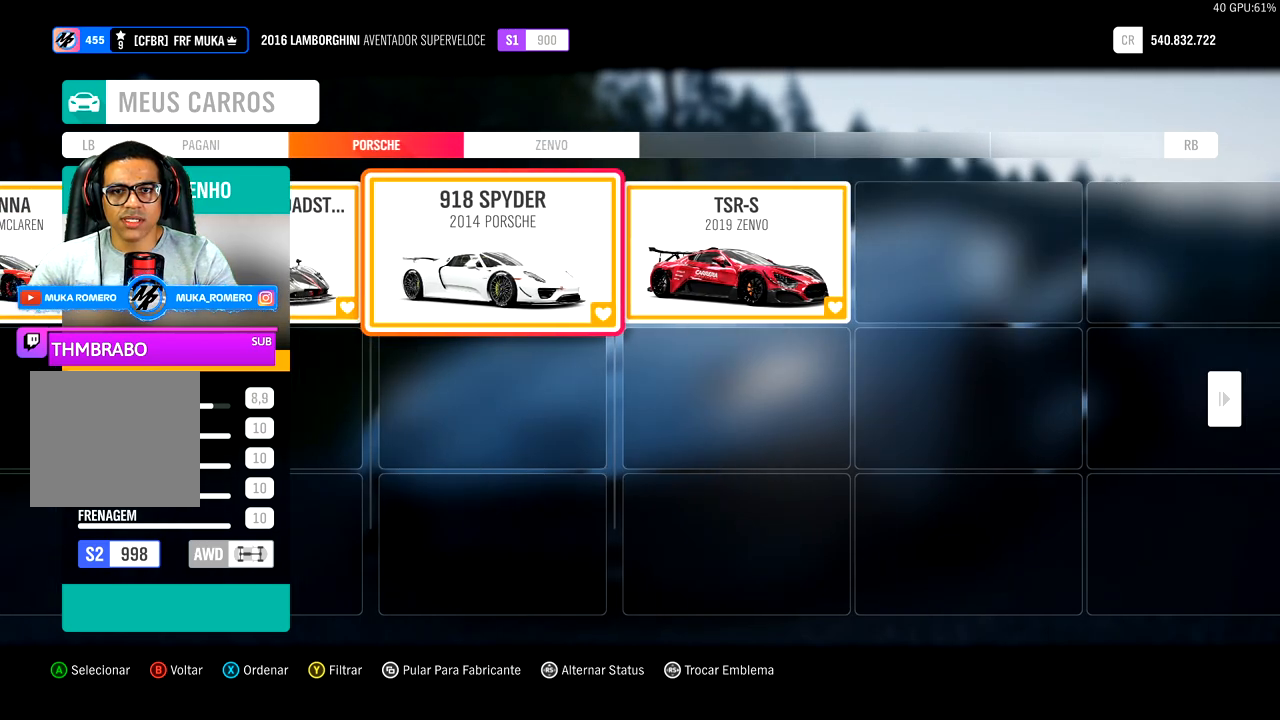
{"buttons": [], "left_stick": "center", "right_stick": "center", "events": []}
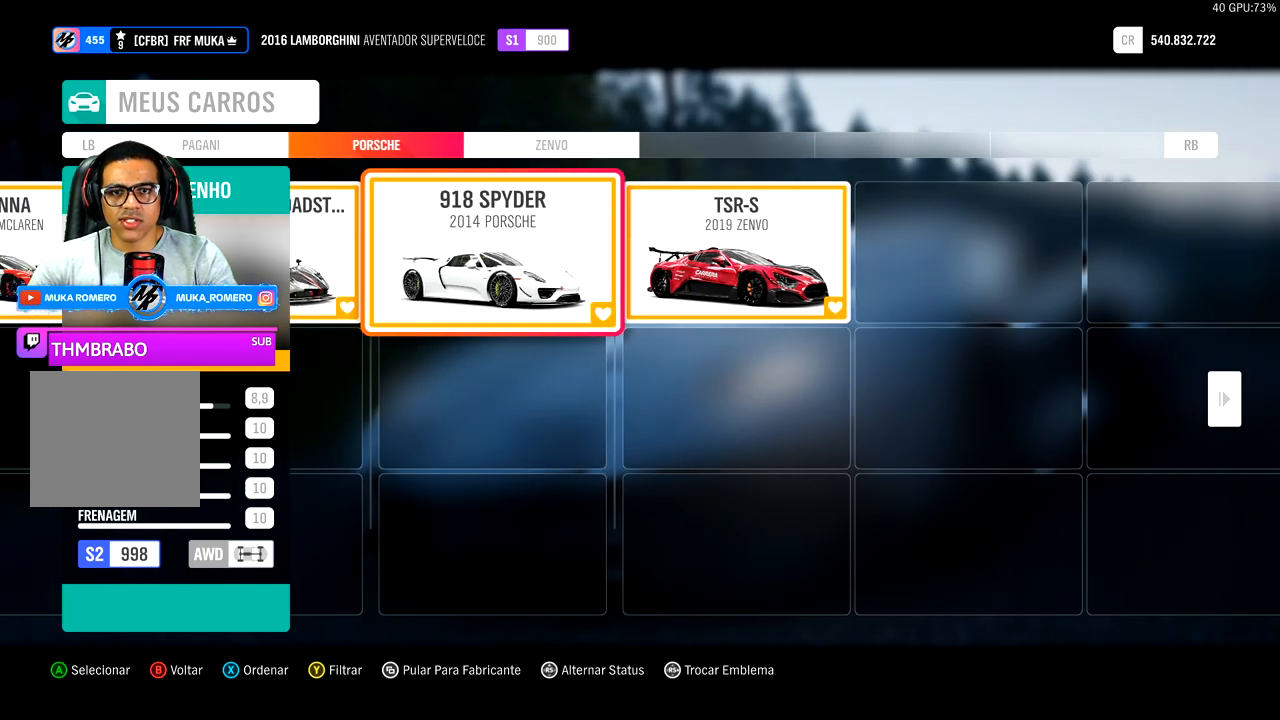
{"buttons": [], "left_stick": "center", "right_stick": "center", "events": [[67, "DPAD_RIGHT", "down"], [233, "DPAD_RIGHT", "up"]]}
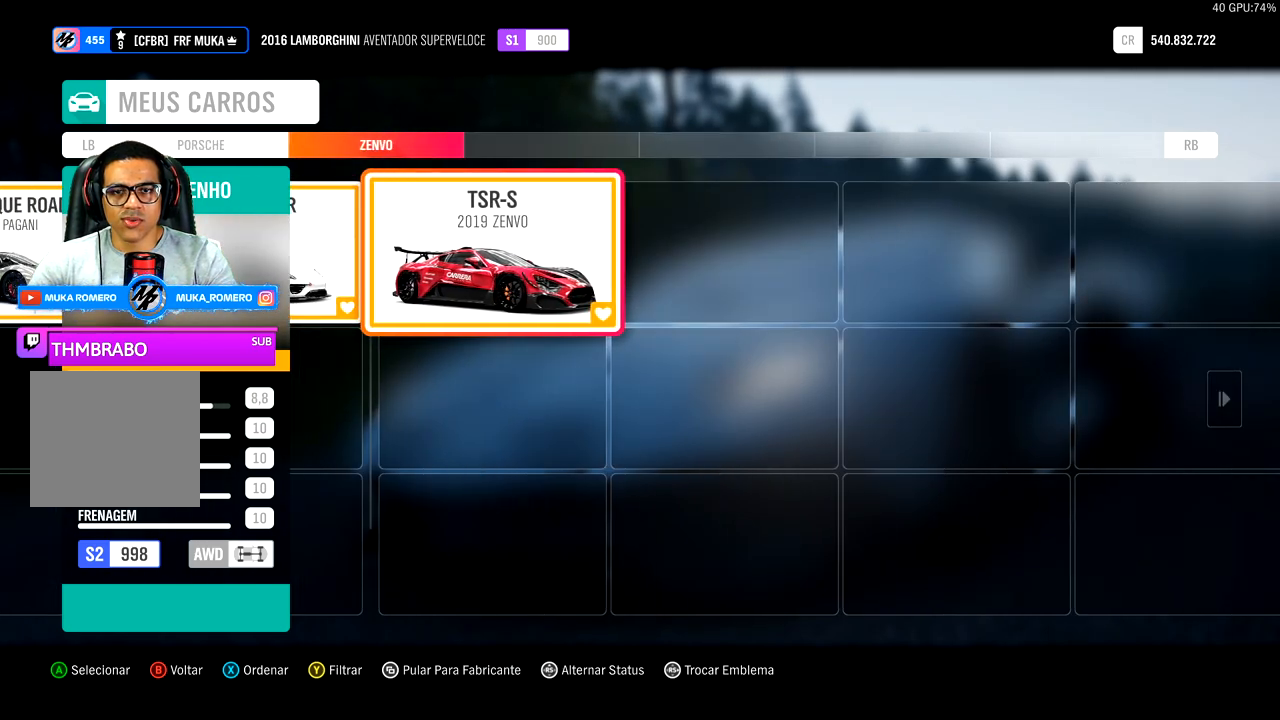
{"buttons": [], "left_stick": "center", "right_stick": "center", "events": []}
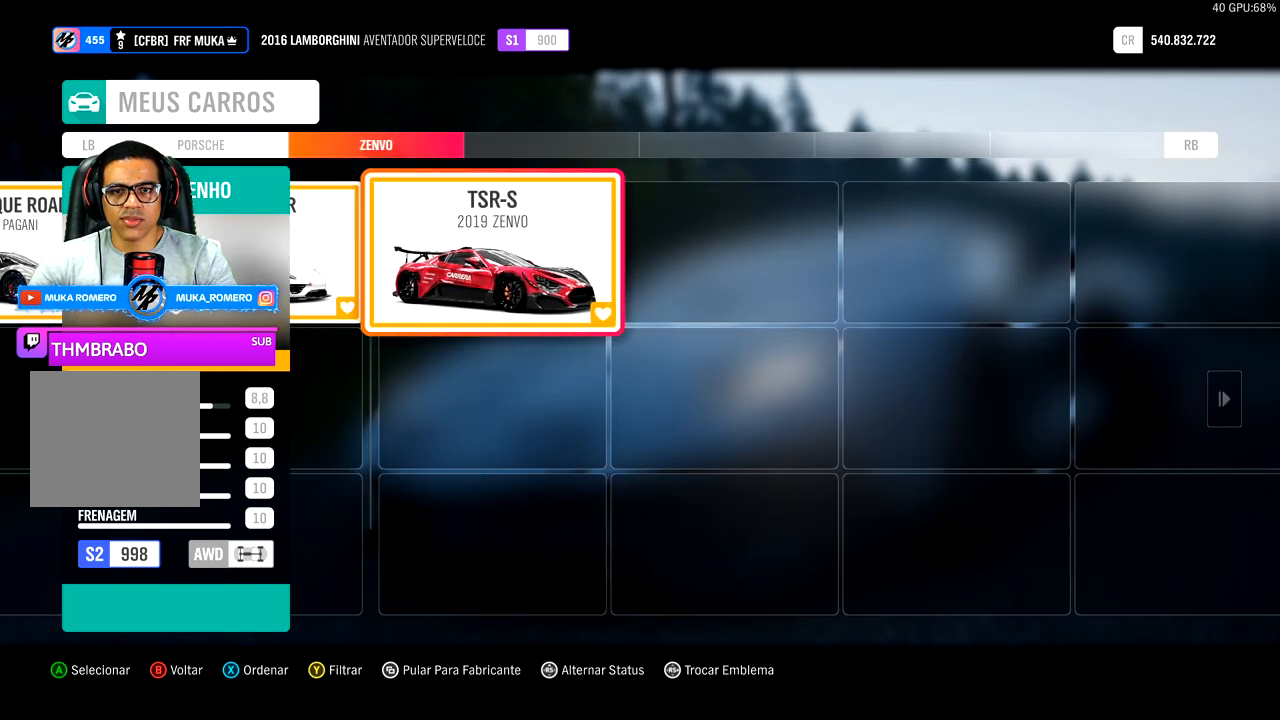
{"buttons": [], "left_stick": "center", "right_stick": "center", "events": []}
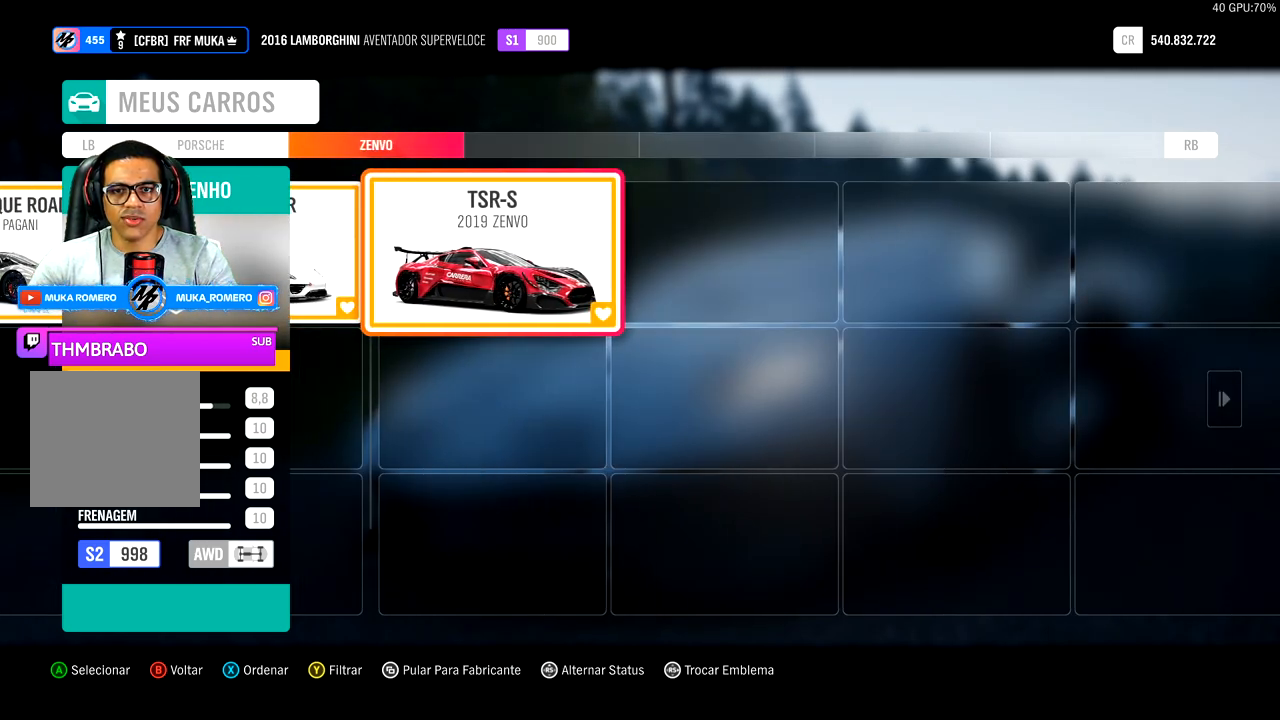
{"buttons": [], "left_stick": "center", "right_stick": "center", "events": []}
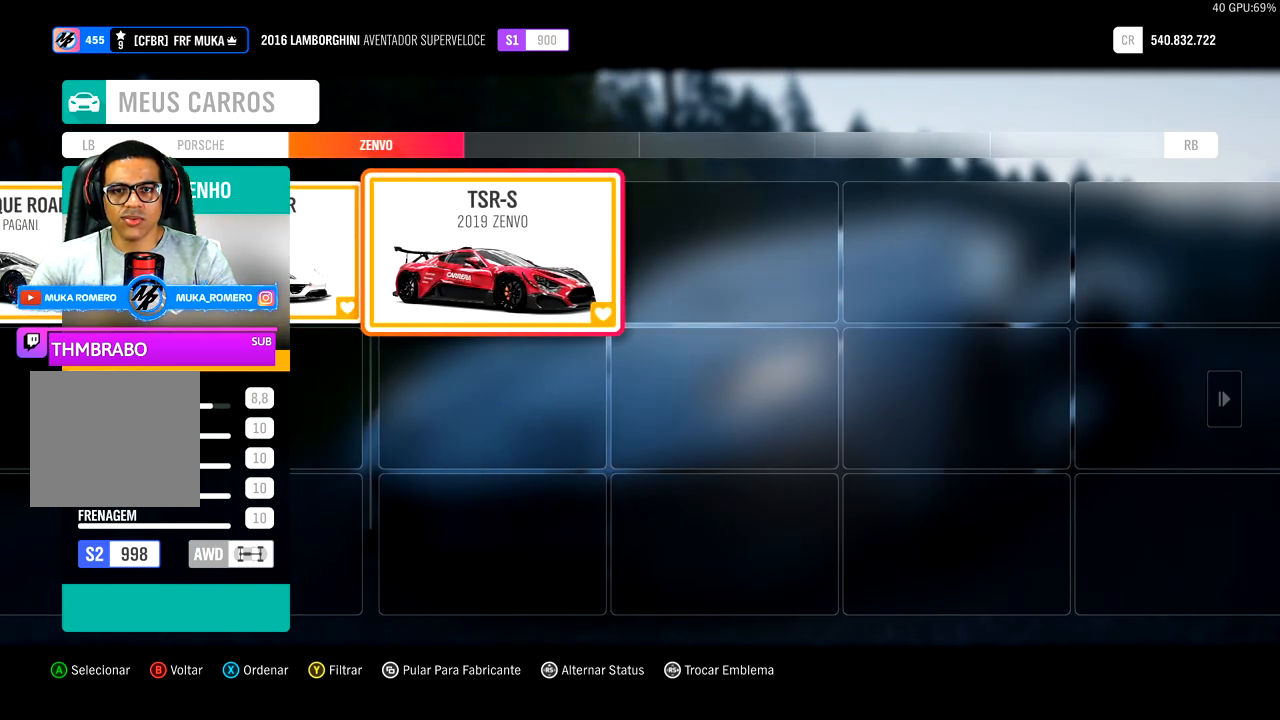
{"buttons": [], "left_stick": "center", "right_stick": "center", "events": []}
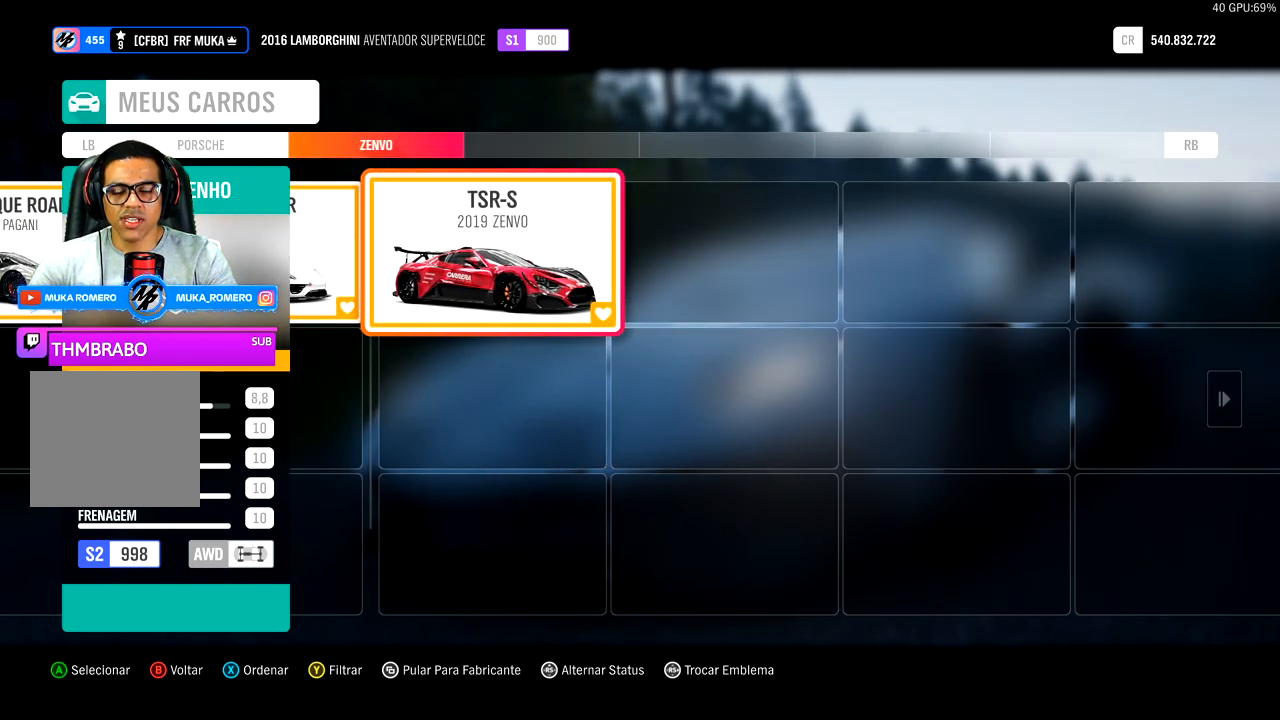
{"buttons": [], "left_stick": "center", "right_stick": "center", "events": [[83, "DPAD_LEFT", "down"], [217, "DPAD_LEFT", "up"], [317, "DPAD_LEFT", "down"], [433, "DPAD_LEFT", "up"]]}
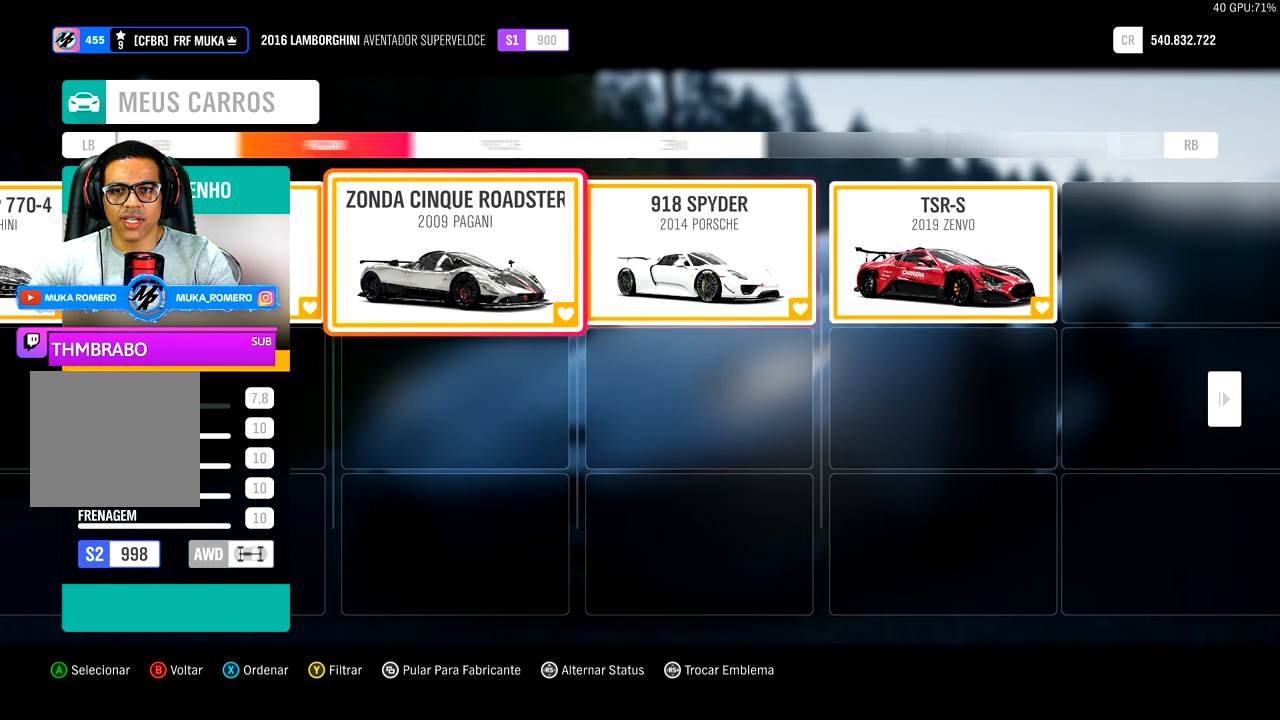
{"buttons": [], "left_stick": "center", "right_stick": "center", "events": [[17, "DPAD_LEFT", "down"], [133, "DPAD_LEFT", "up"], [233, "DPAD_LEFT", "down"], [367, "DPAD_LEFT", "up"]]}
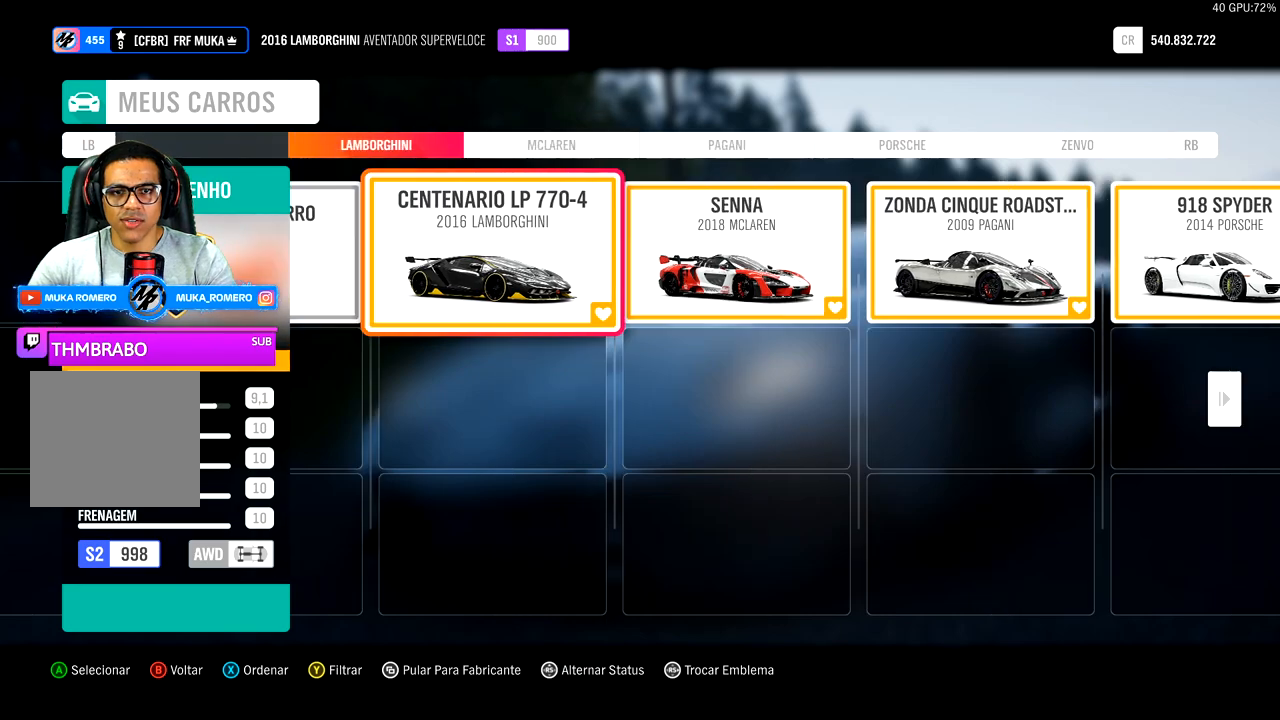
{"buttons": [], "left_stick": "center", "right_stick": "center", "events": []}
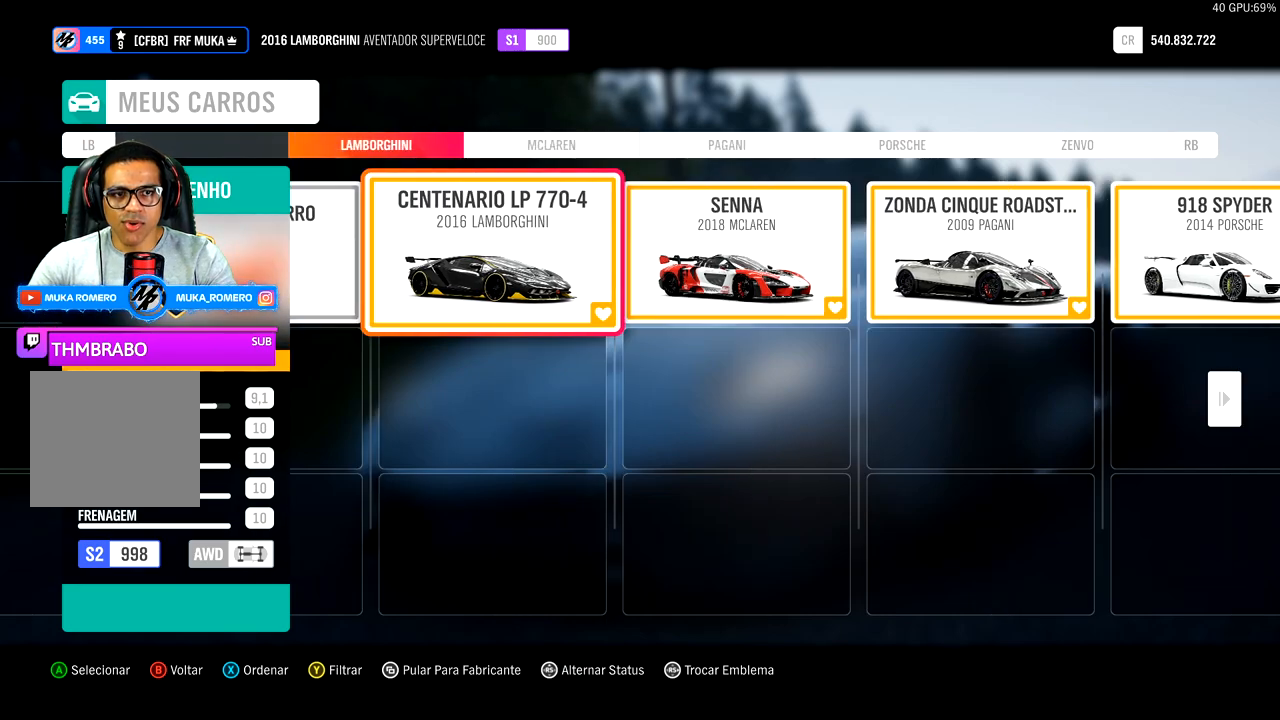
{"buttons": ["DPAD_RIGHT"], "left_stick": "center", "right_stick": "center", "events": [[467, "DPAD_RIGHT", "down"]]}
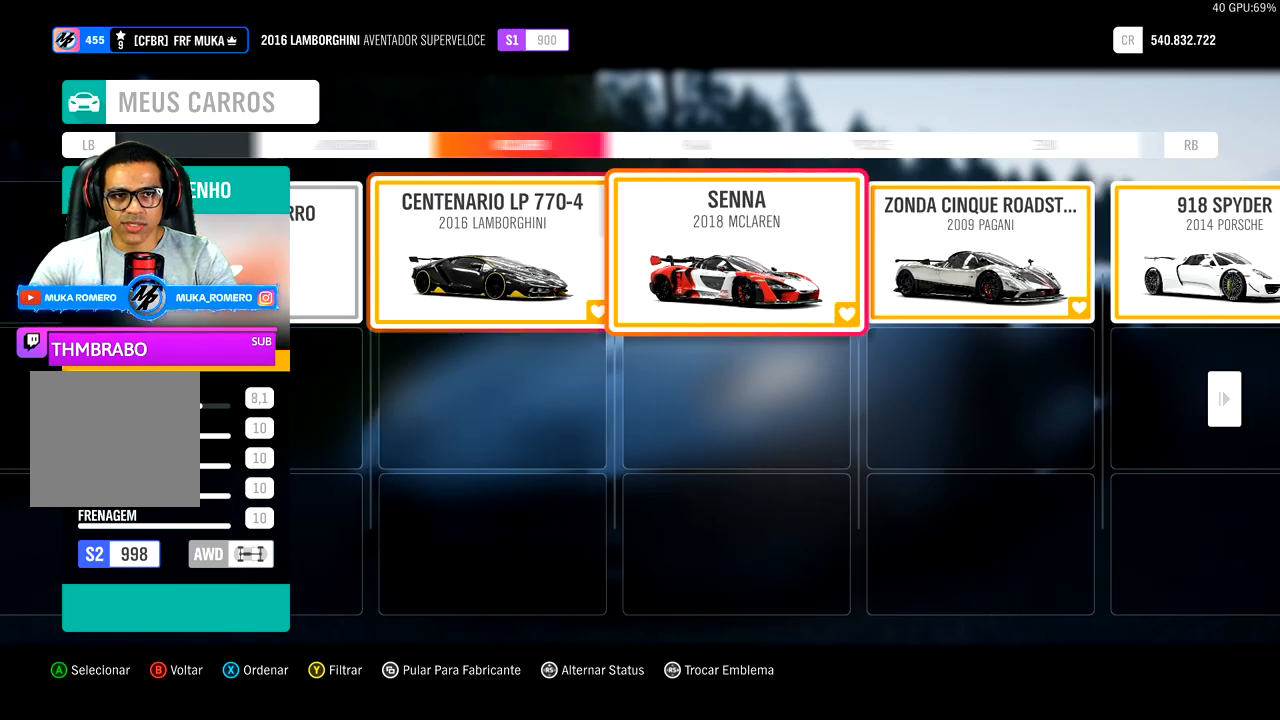
{"buttons": [], "left_stick": "center", "right_stick": "center", "events": [[83, "DPAD_RIGHT", "up"], [167, "DPAD_RIGHT", "down"], [267, "DPAD_RIGHT", "up"], [367, "DPAD_RIGHT", "down"], [467, "DPAD_RIGHT", "up"]]}
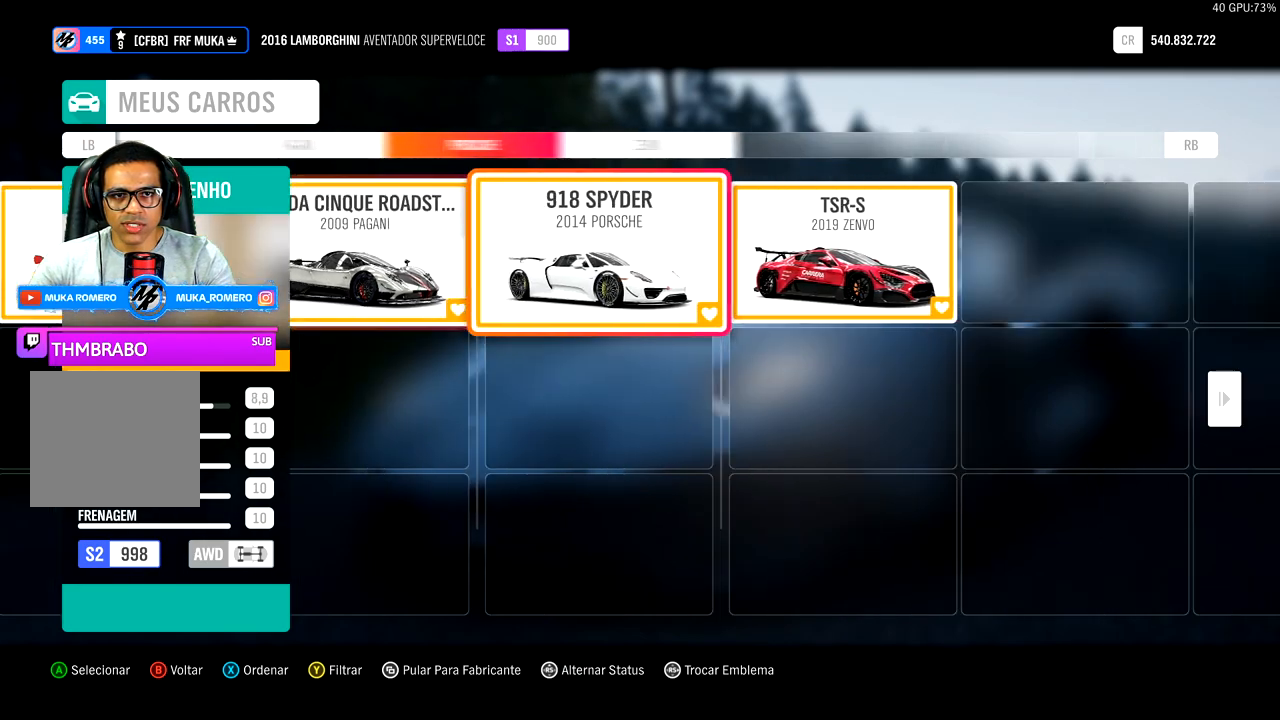
{"buttons": [], "left_stick": "center", "right_stick": "center", "events": []}
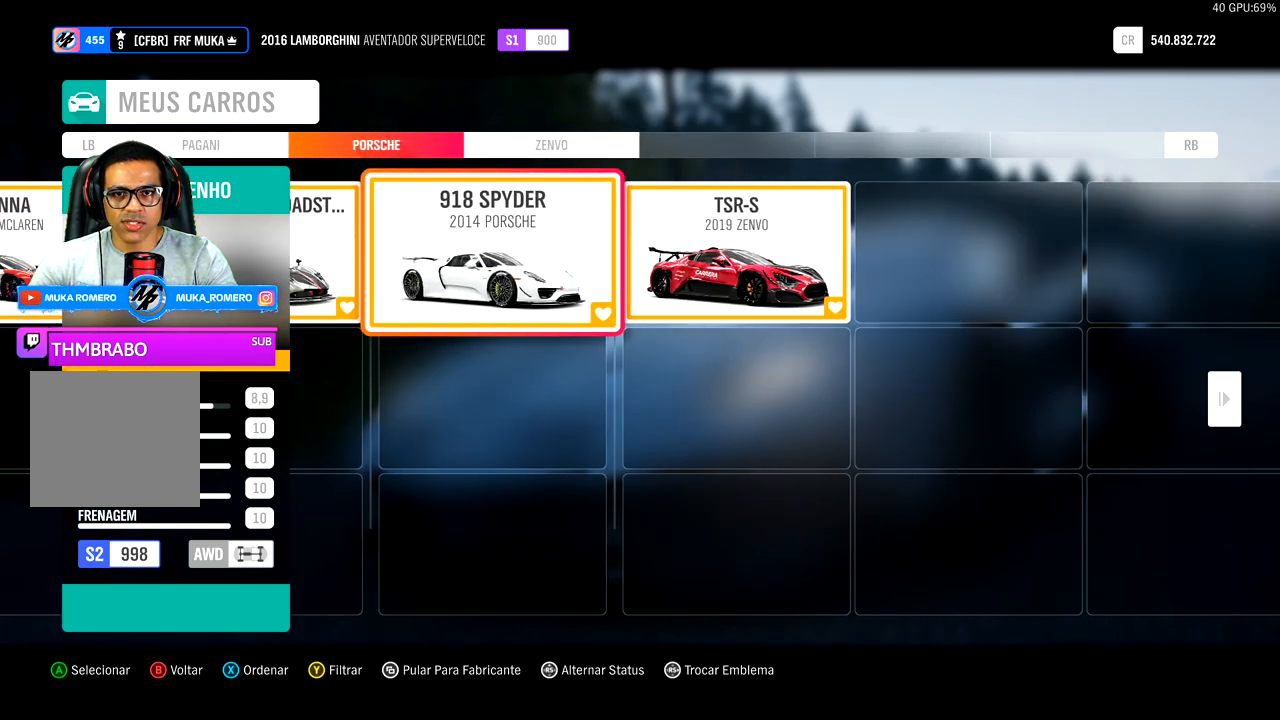
{"buttons": [], "left_stick": "center", "right_stick": "center", "events": []}
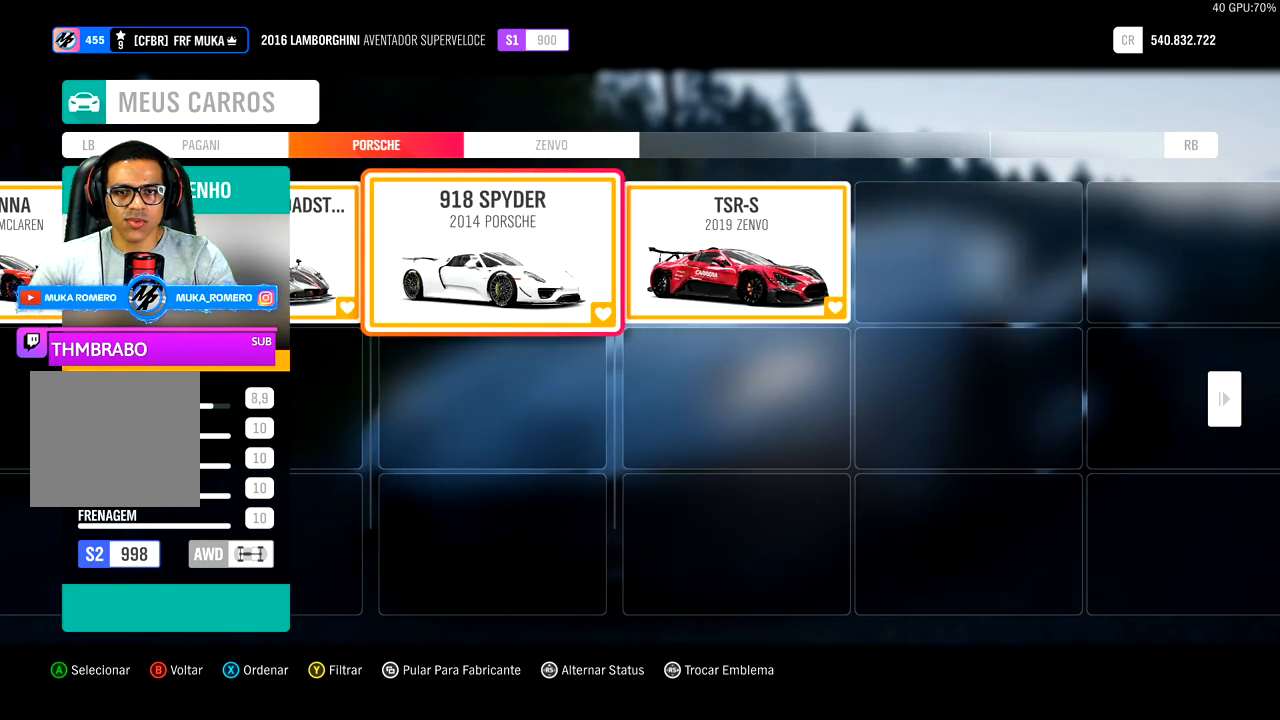
{"buttons": [], "left_stick": "center", "right_stick": "center", "events": []}
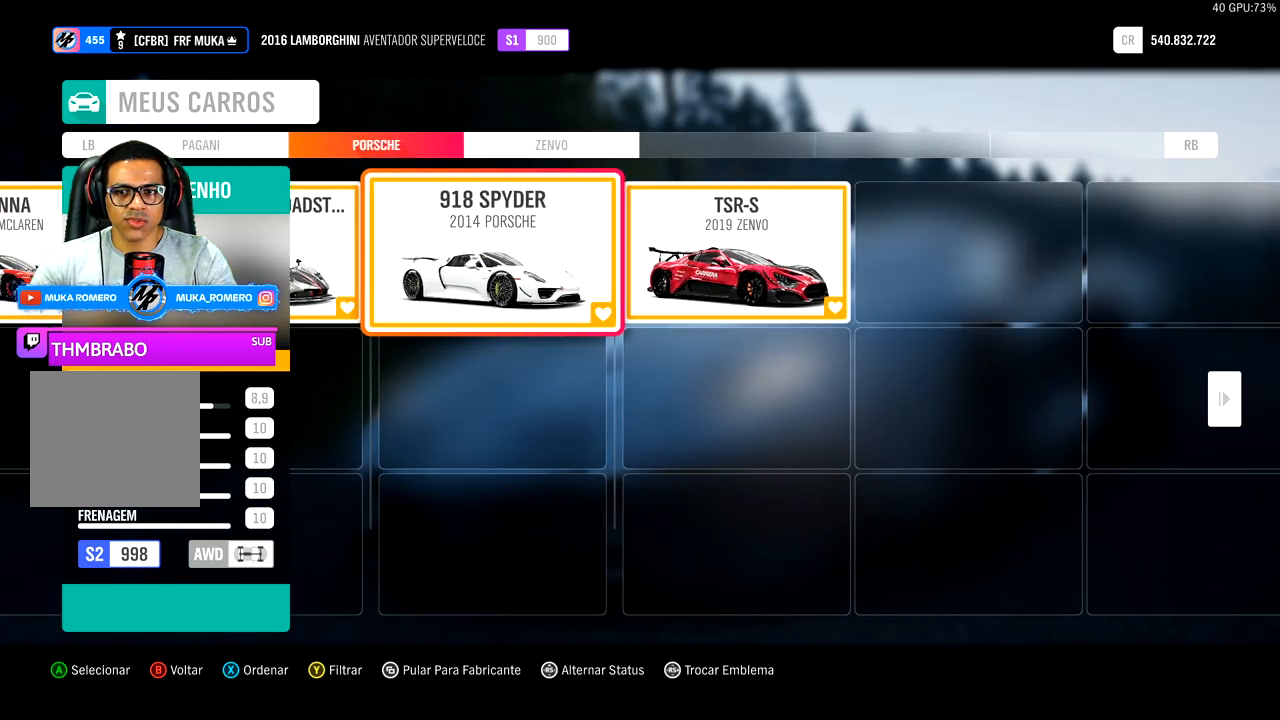
{"buttons": [], "left_stick": "center", "right_stick": "center", "events": []}
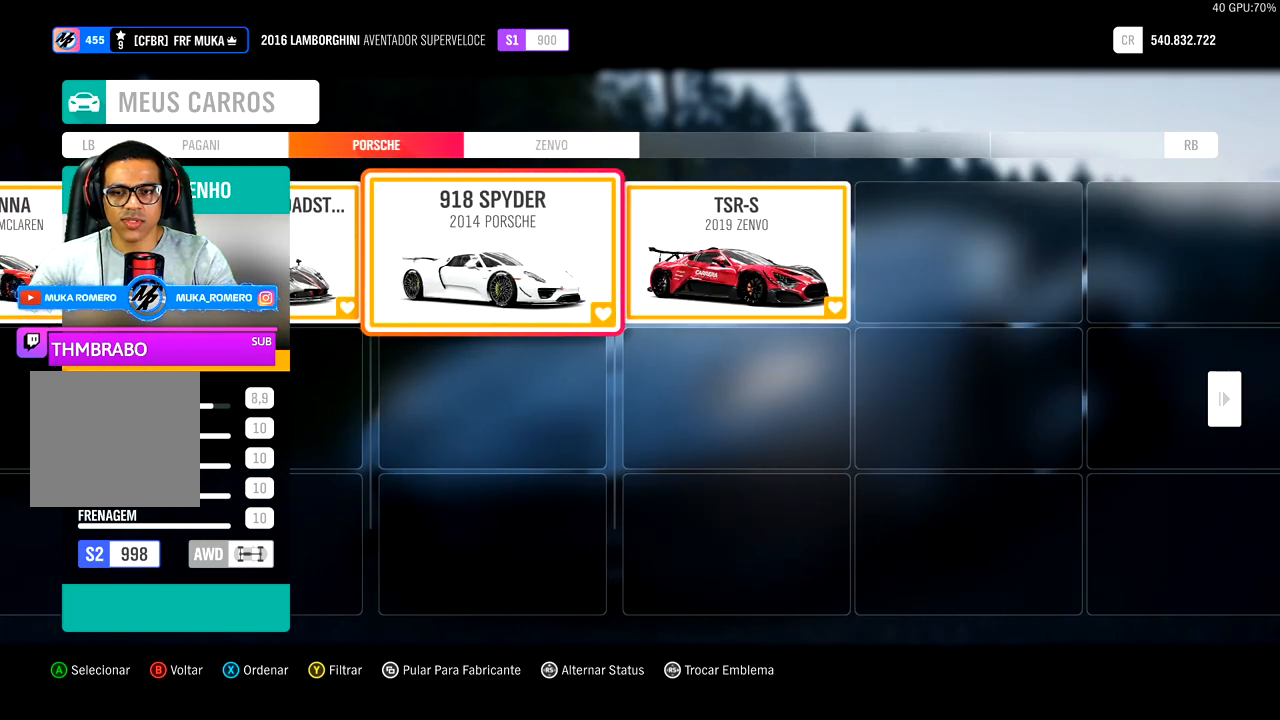
{"buttons": [], "left_stick": "center", "right_stick": "center", "events": [[267, "A", "down"], [417, "A", "up"]]}
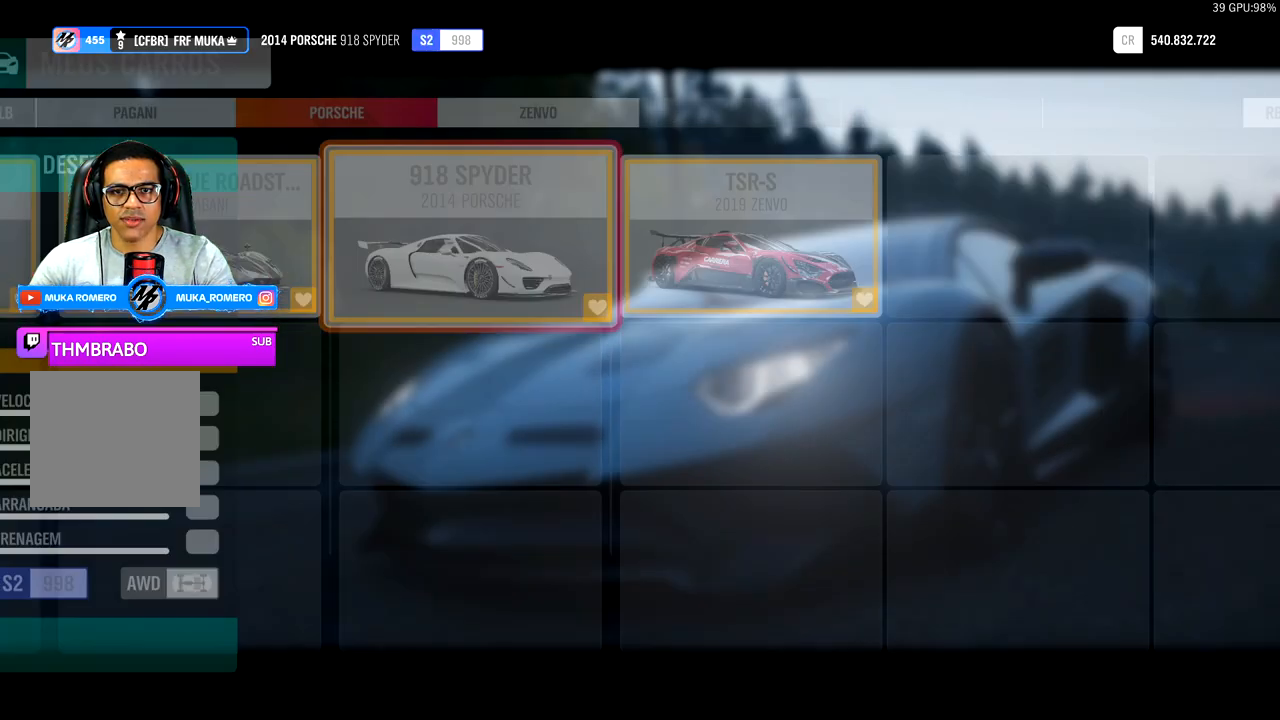
{"buttons": [], "left_stick": "center", "right_stick": "center", "events": [[233, "R2", "down"], [483, "R2", "up"]]}
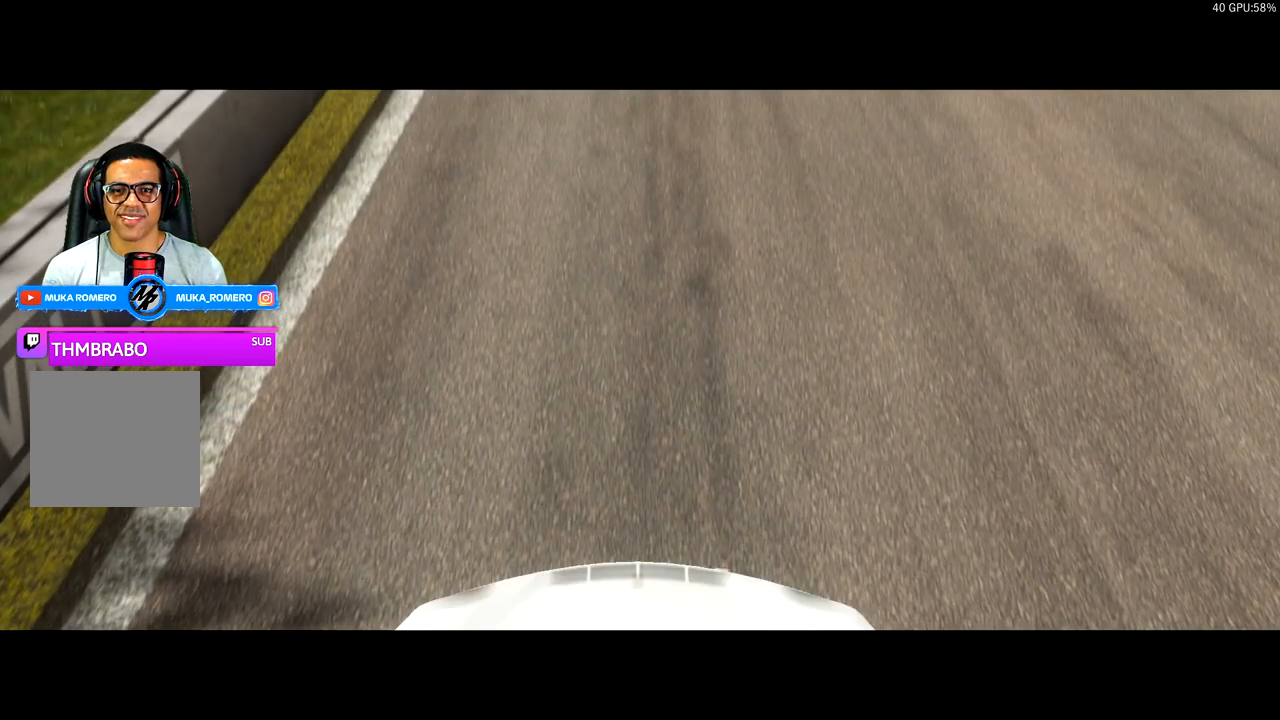
{"buttons": ["R2"], "left_stick": "center", "right_stick": "center", "events": [[133, "R2", "down"]]}
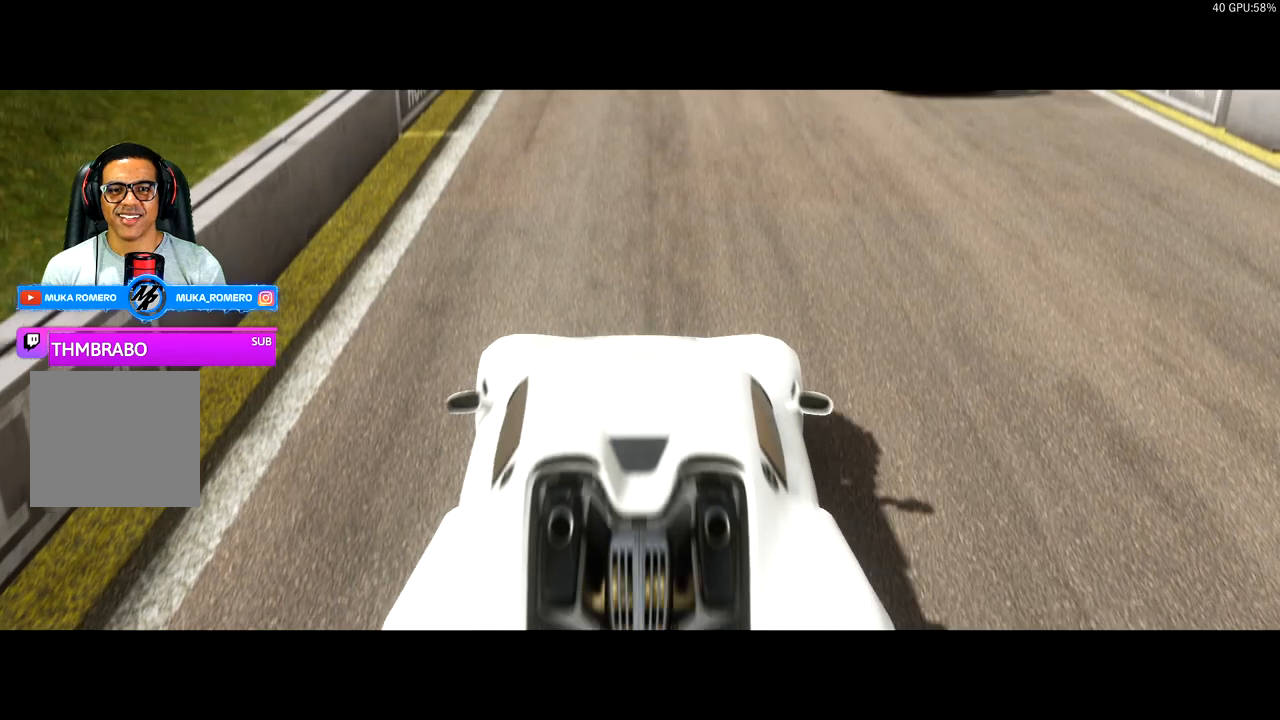
{"buttons": ["R2"], "left_stick": "center", "right_stick": "center", "events": []}